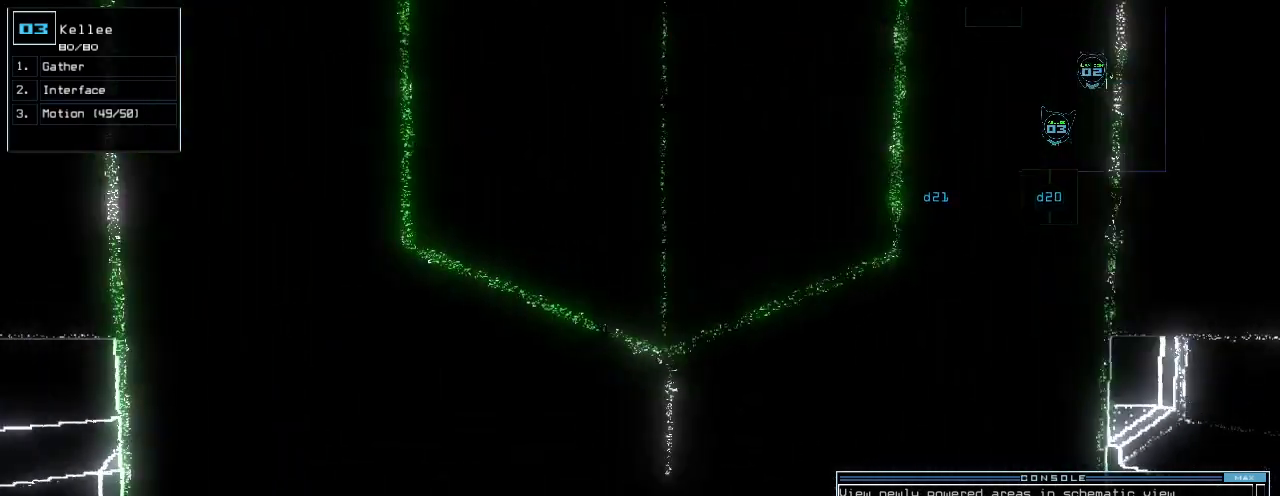
Gameplay with keyboard; each line is a JSON object with the keys held at the frame after it. "events" lists presses ("down") and releases ("up") of ".", "0", "1", "2", "3", "4", "5", "6", "7", "8", "9", "a", "b", "backspace", "c", "caps_lock", "comma", "ctrl_l", "ctrl_r", "d", "down", "e", "equals", "escape", "f", "g", "h", "i", "j", "k", "l", "left", "m", "minus", "n", "o", "p", "q", "quote", "r", "return", "right", "s", "semicolon", "shift_l", "shift_r", "space", "t", "tab", "tilde", "u", "up", "v", "w", "x", "y" and "z" between this image and that frame as [ms after this image, input, new state], when the widget could be followed in between. No other keys are recorded. Mouse input is not recorded.
{"keys": [], "events": [[180, "space", "down"], [220, "space", "up"], [280, "up", "up"], [300, "space", "down"], [380, "space", "up"]]}
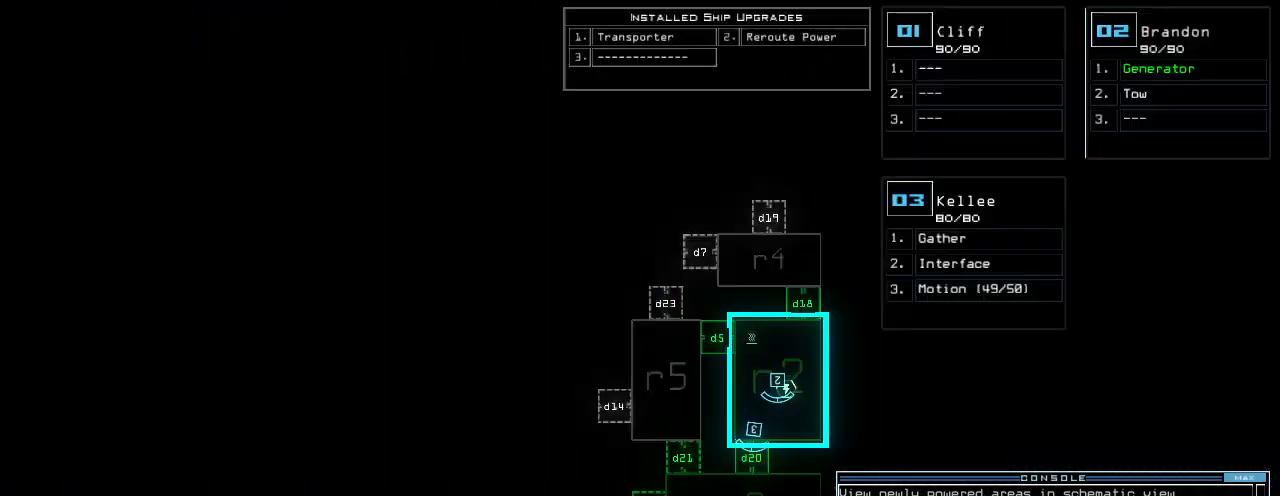
{"keys": [], "events": []}
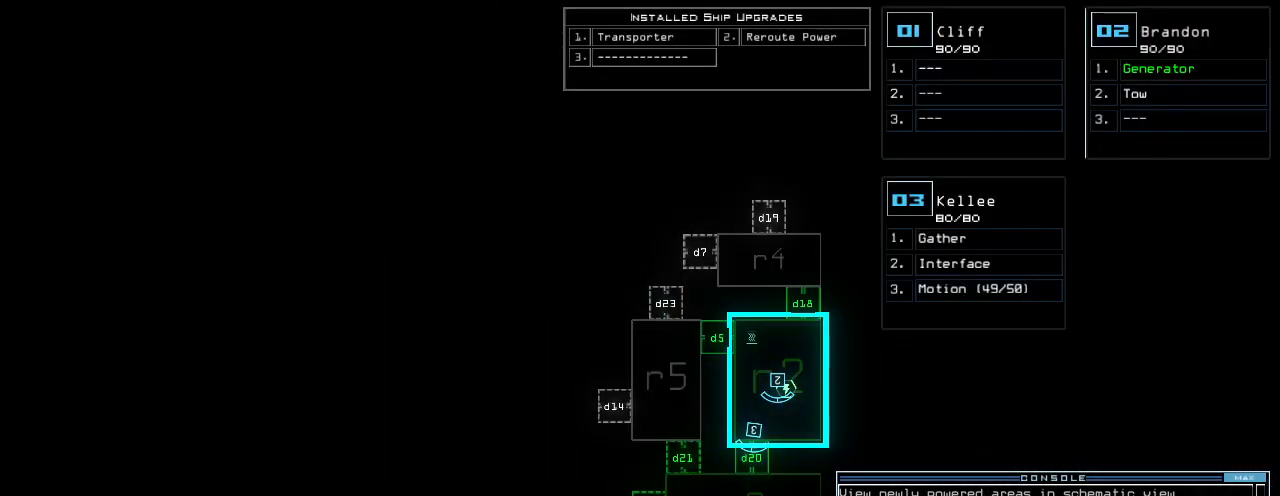
{"keys": [], "events": []}
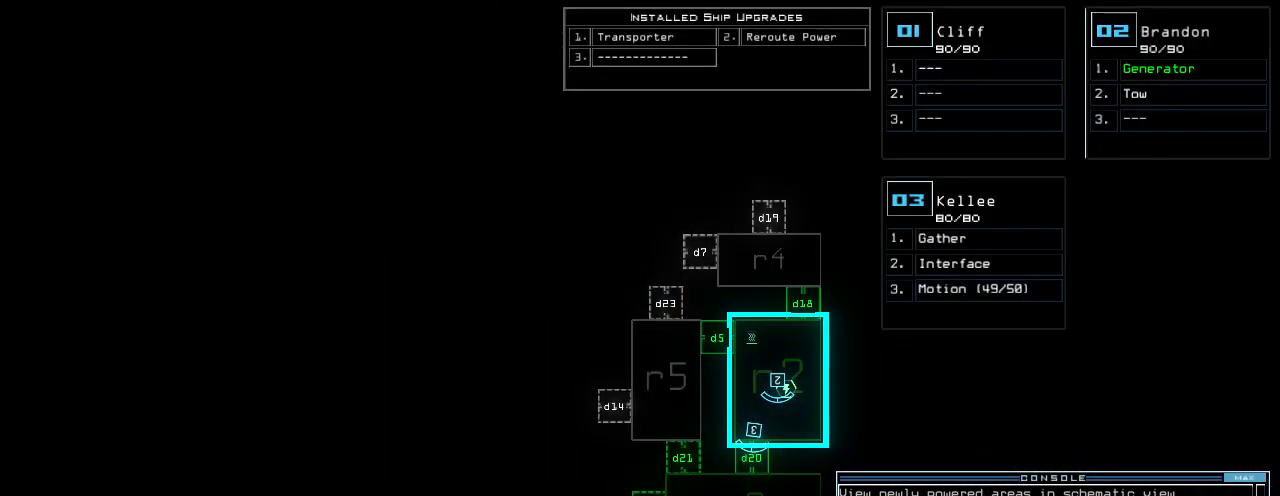
{"keys": [], "events": []}
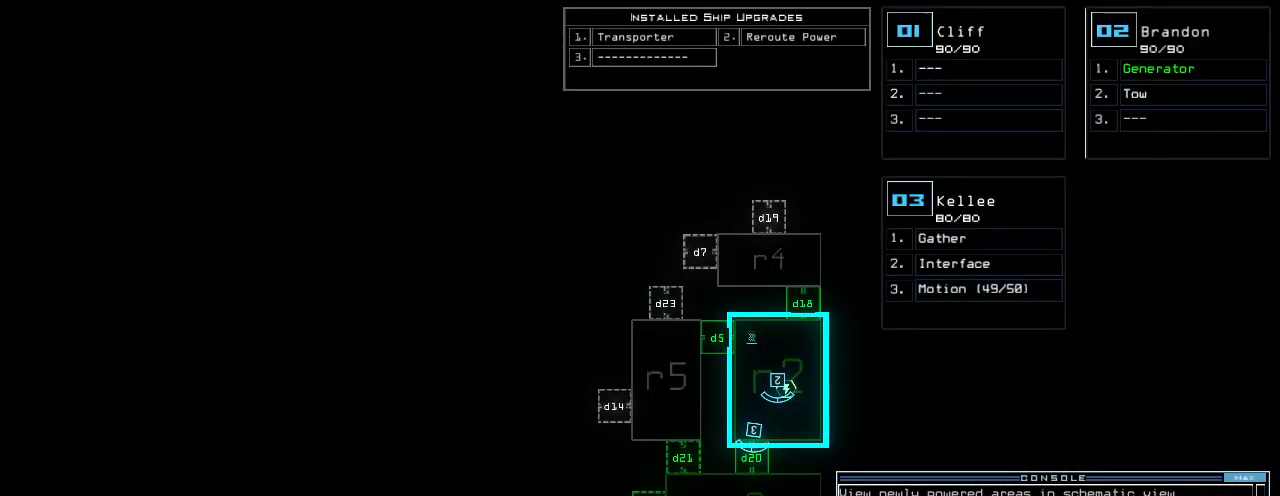
{"keys": [], "events": []}
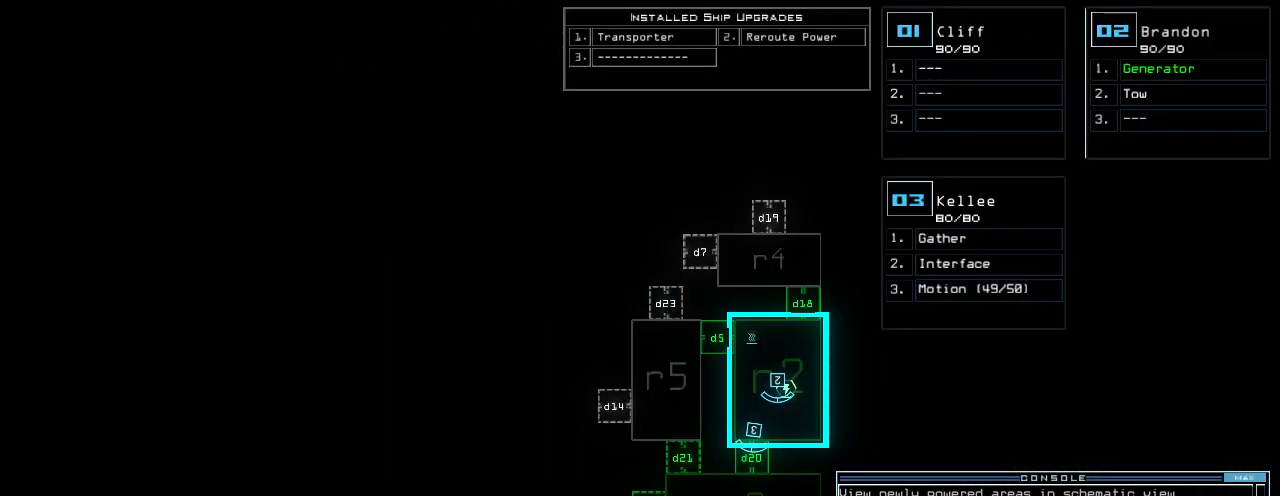
{"keys": [], "events": []}
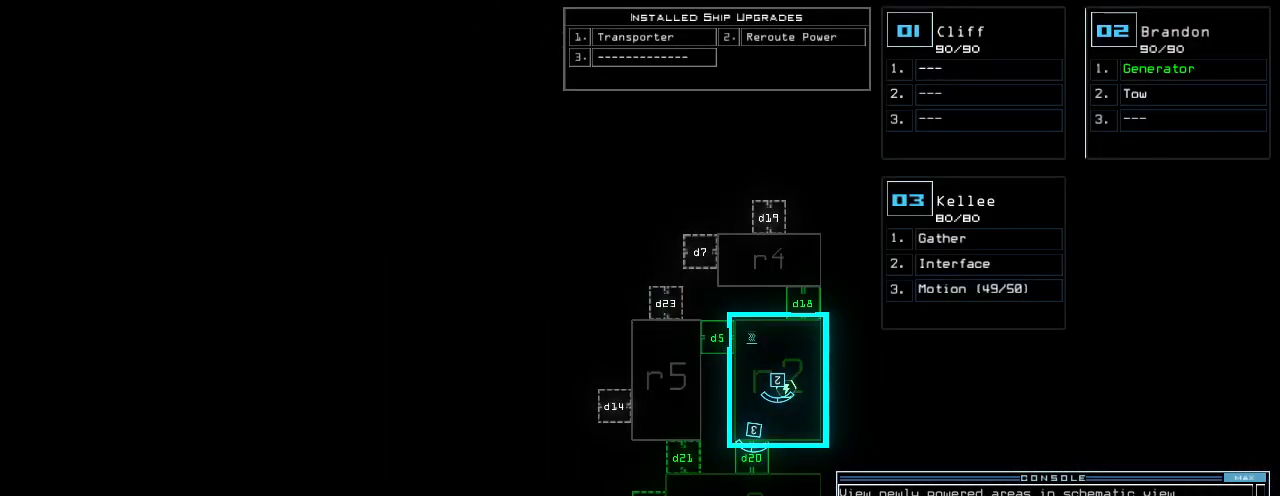
{"keys": [], "events": []}
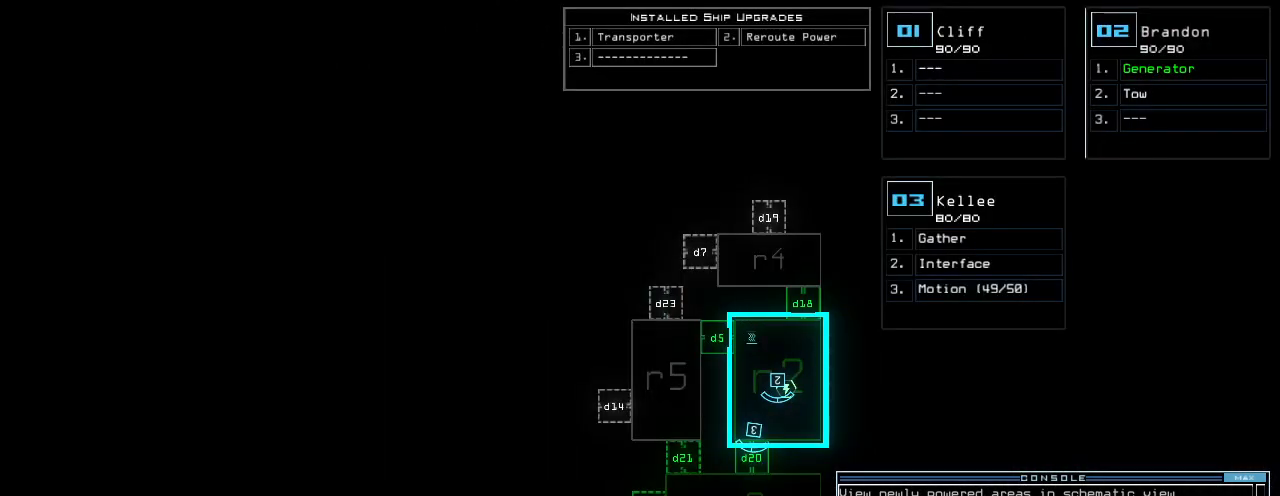
{"keys": ["space"], "events": [[420, "space", "down"]]}
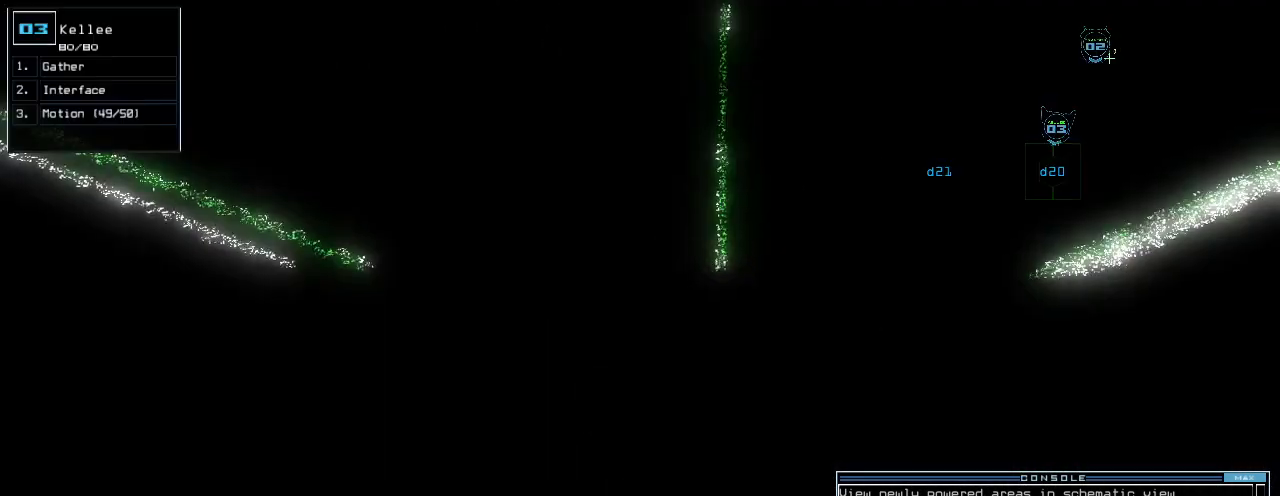
{"keys": ["return"], "events": [[20, "space", "up"], [60, "up", "down"], [240, "up", "up"], [500, "return", "down"]]}
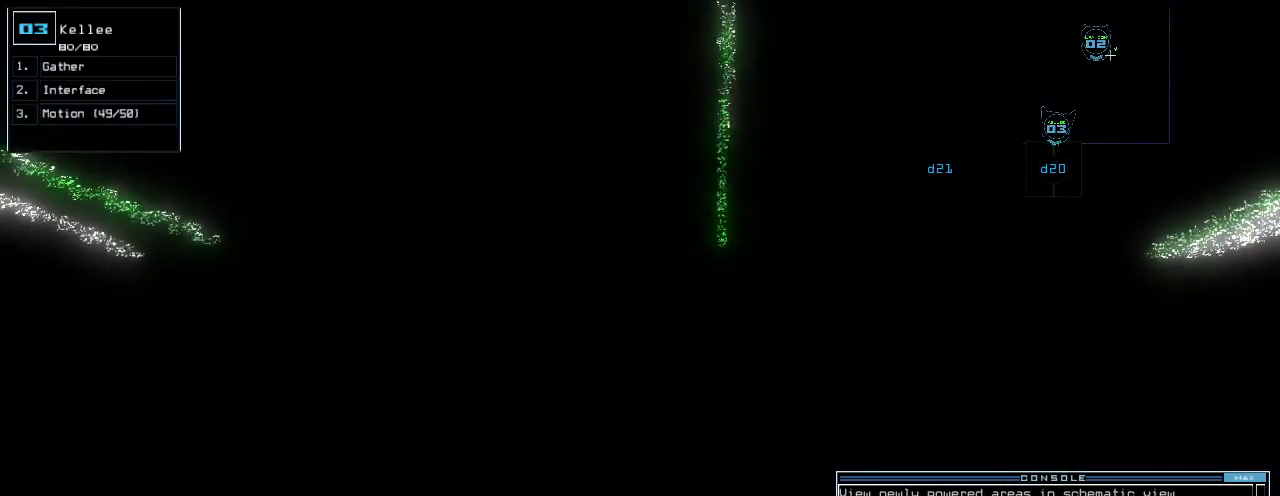
{"keys": ["up"], "events": [[40, "return", "up"], [180, "up", "down"], [420, "left", "down"], [440, "left", "up"]]}
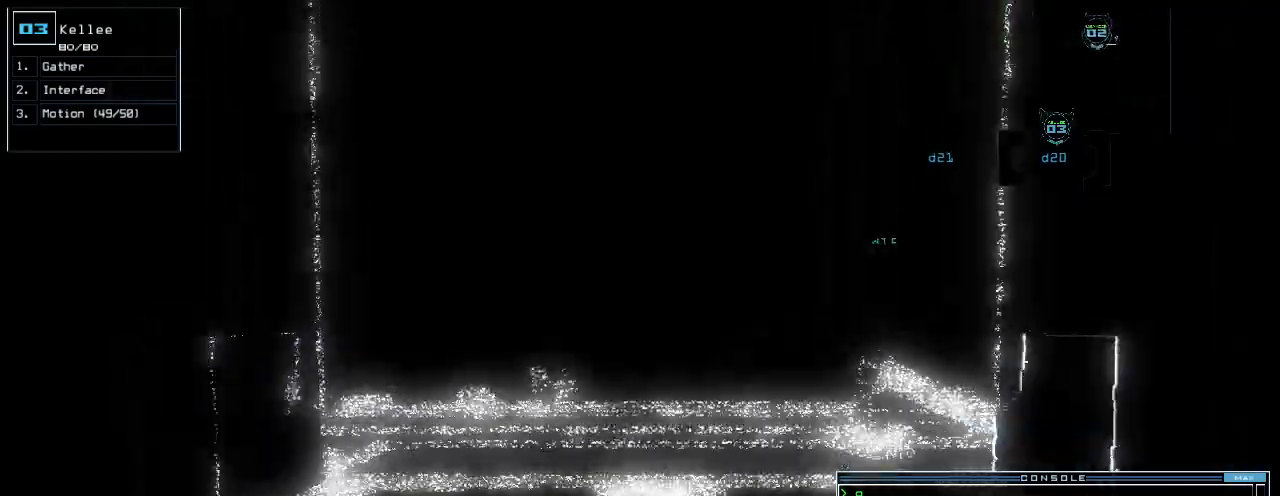
{"keys": [], "events": [[240, "up", "up"]]}
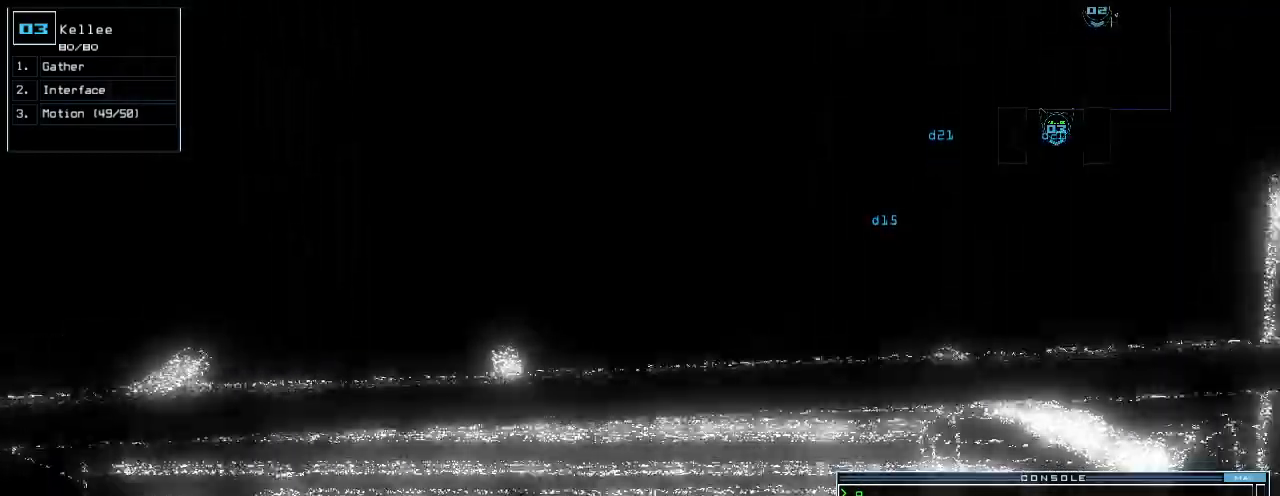
{"keys": [], "events": [[420, "up", "down"], [500, "up", "up"]]}
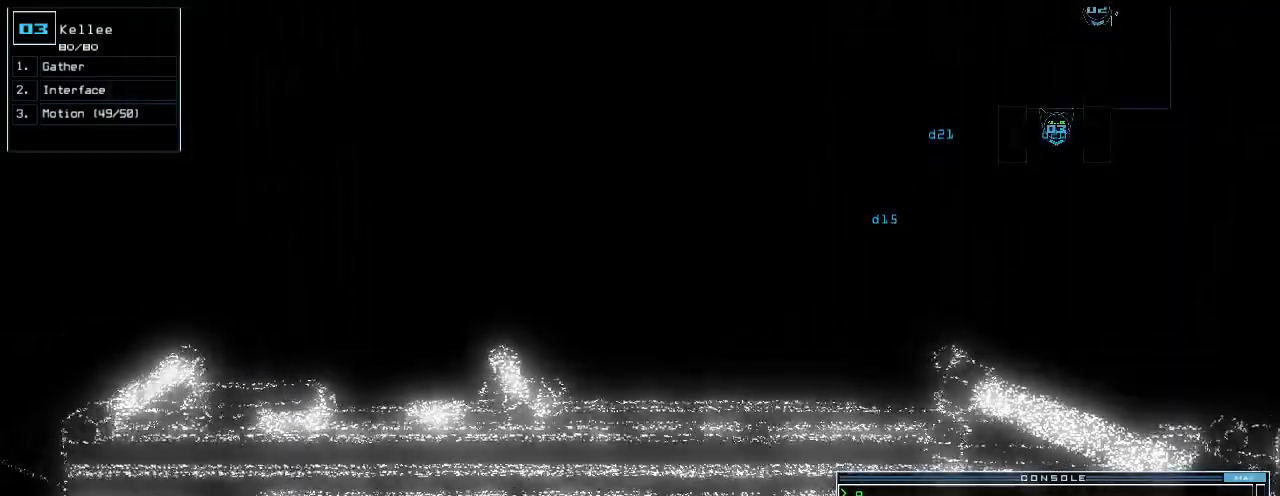
{"keys": [], "events": [[160, "right", "down"], [240, "right", "up"], [440, "up", "down"], [500, "up", "up"]]}
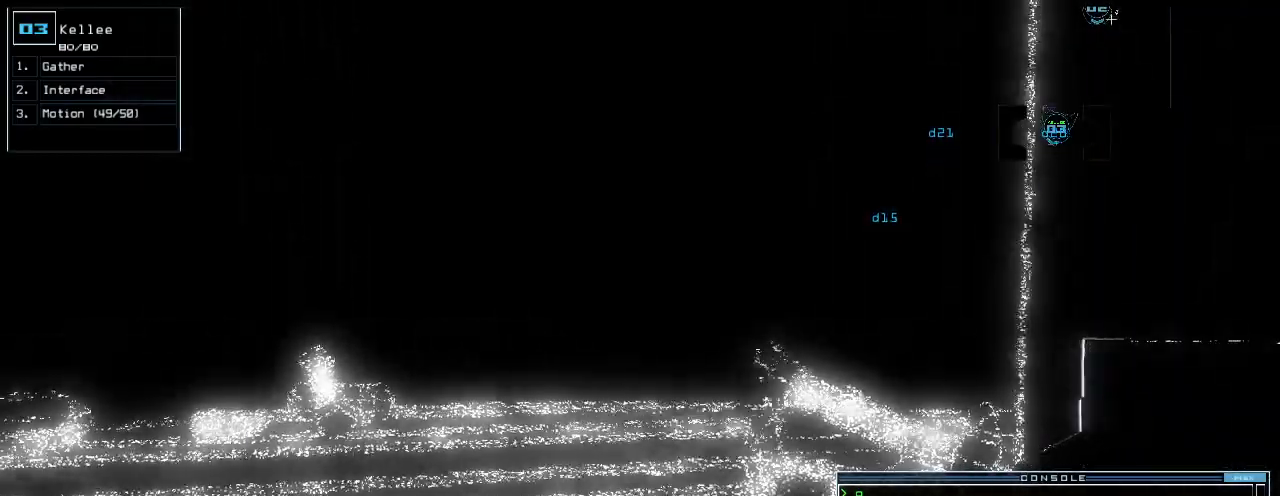
{"keys": [], "events": [[140, "space", "down"], [280, "space", "up"]]}
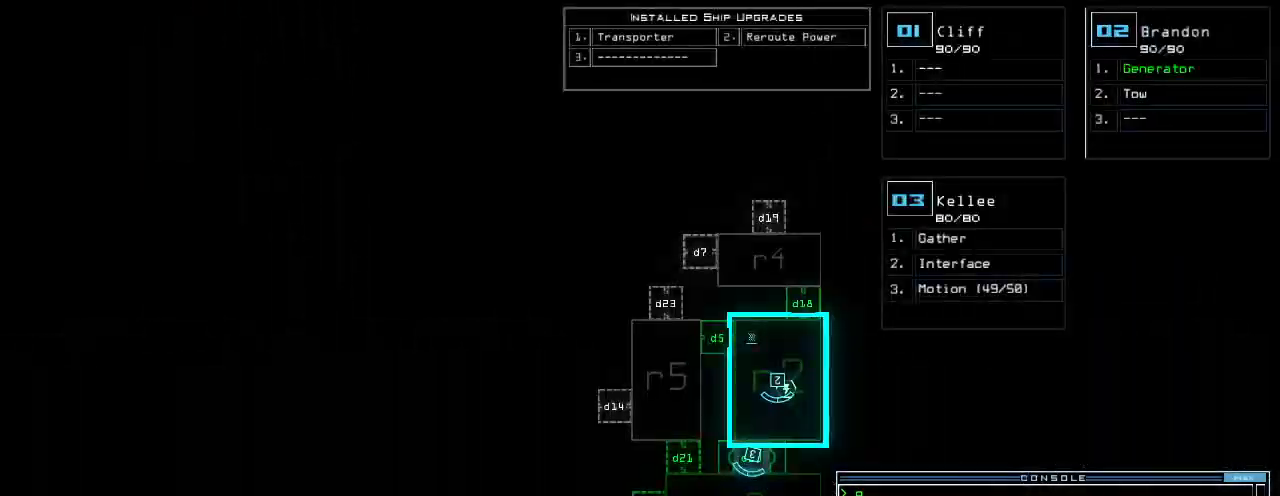
{"keys": ["left", "up"], "events": [[200, "space", "down"], [220, "up", "down"], [260, "space", "up"], [480, "left", "down"]]}
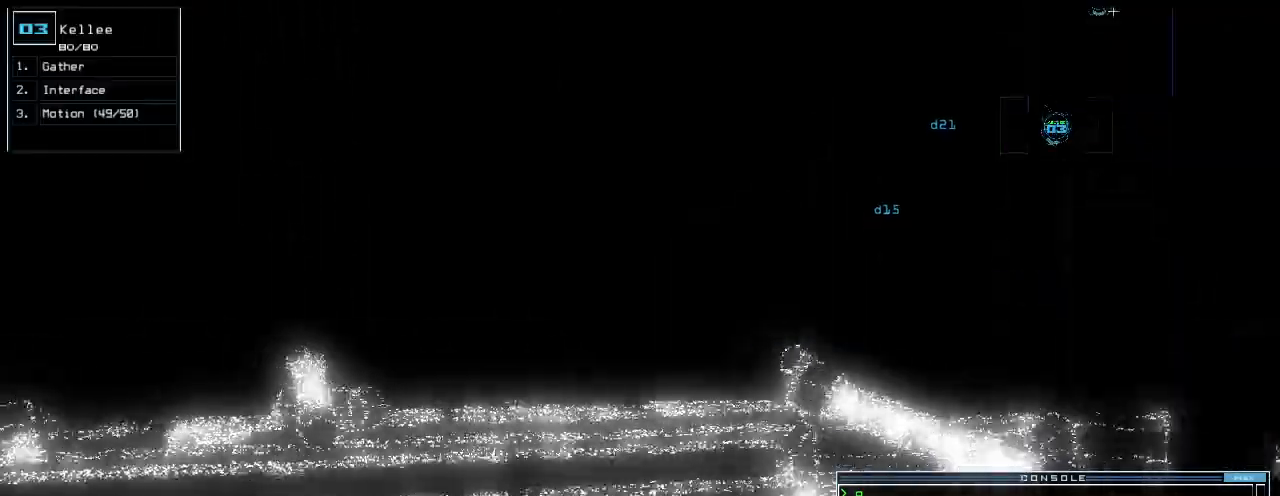
{"keys": ["up"], "events": [[60, "left", "up"], [260, "left", "down"], [460, "left", "up"]]}
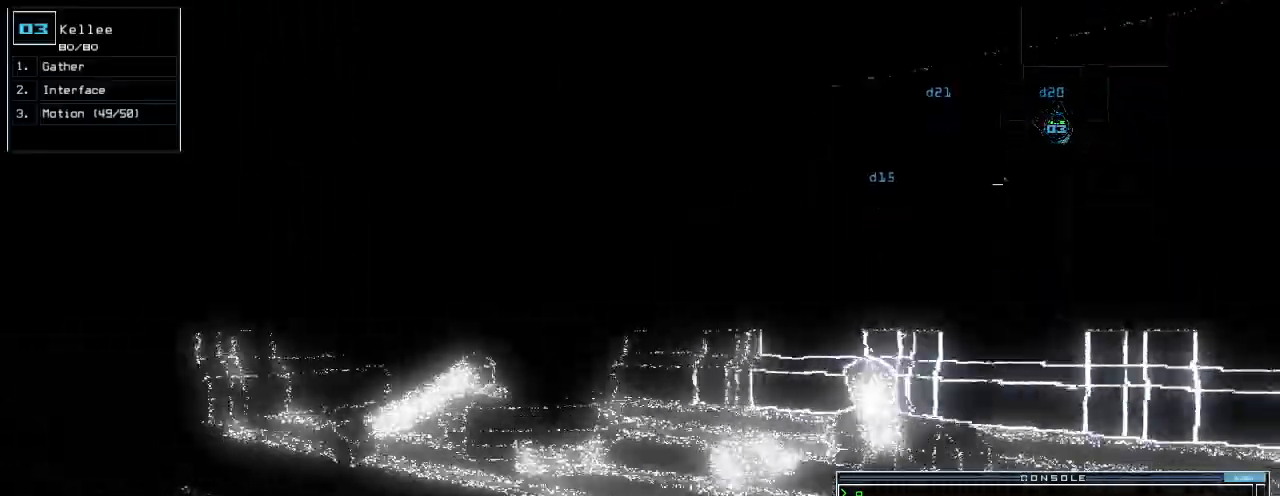
{"keys": ["left", "up"], "events": [[100, "left", "down"], [220, "left", "up"], [480, "left", "down"]]}
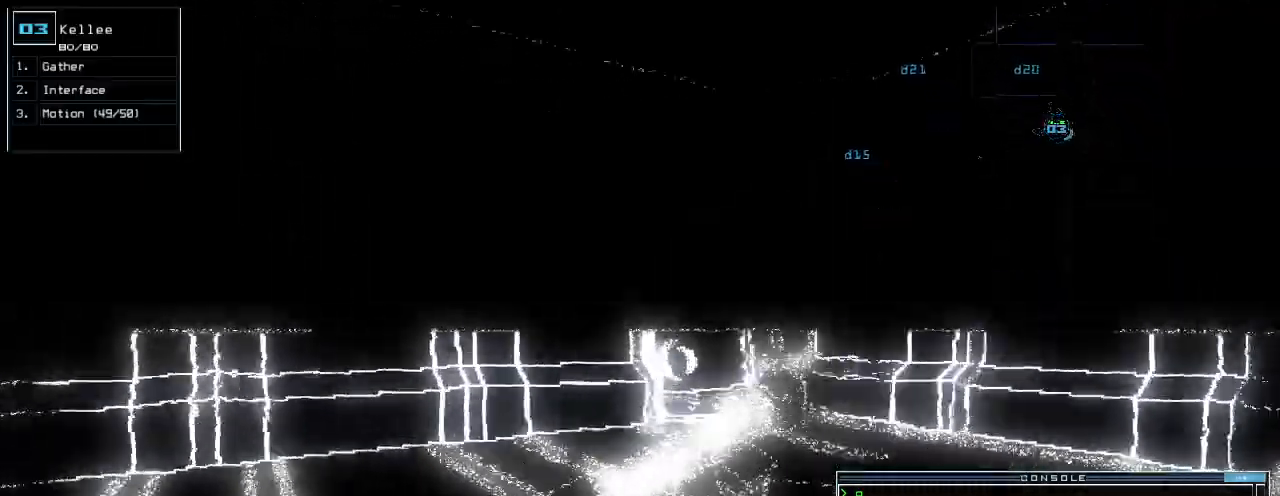
{"keys": ["right"], "events": [[120, "left", "up"], [340, "right", "down"], [360, "up", "up"]]}
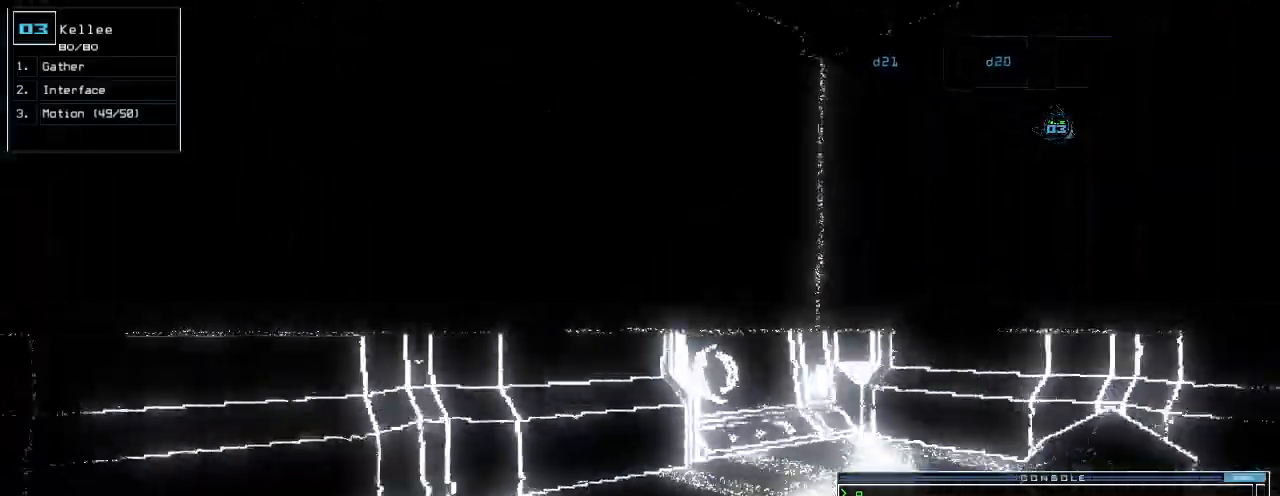
{"keys": ["right", "up"], "events": [[280, "up", "down"]]}
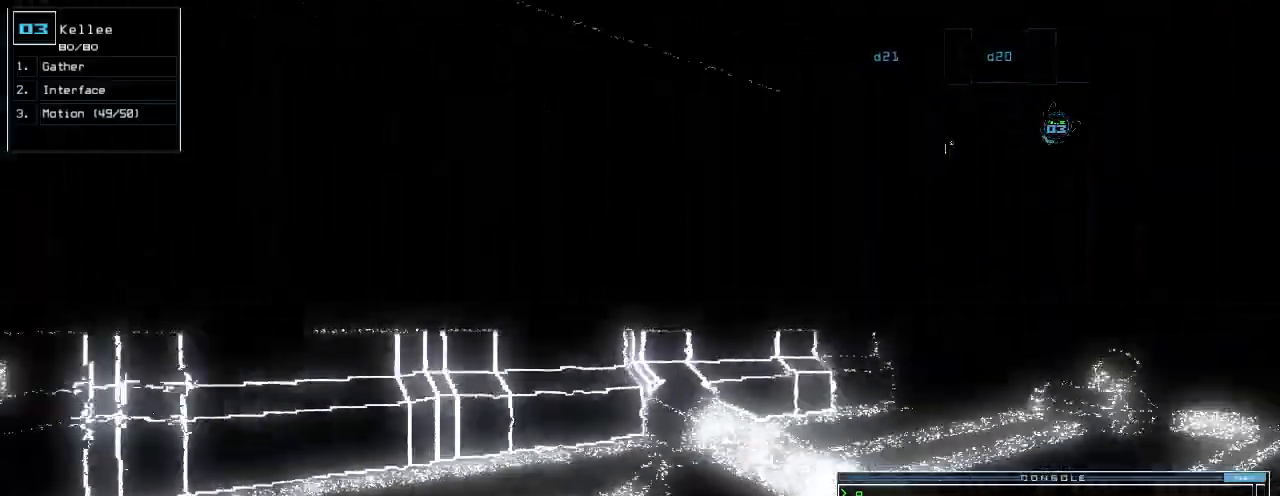
{"keys": ["up"], "events": [[260, "right", "up"]]}